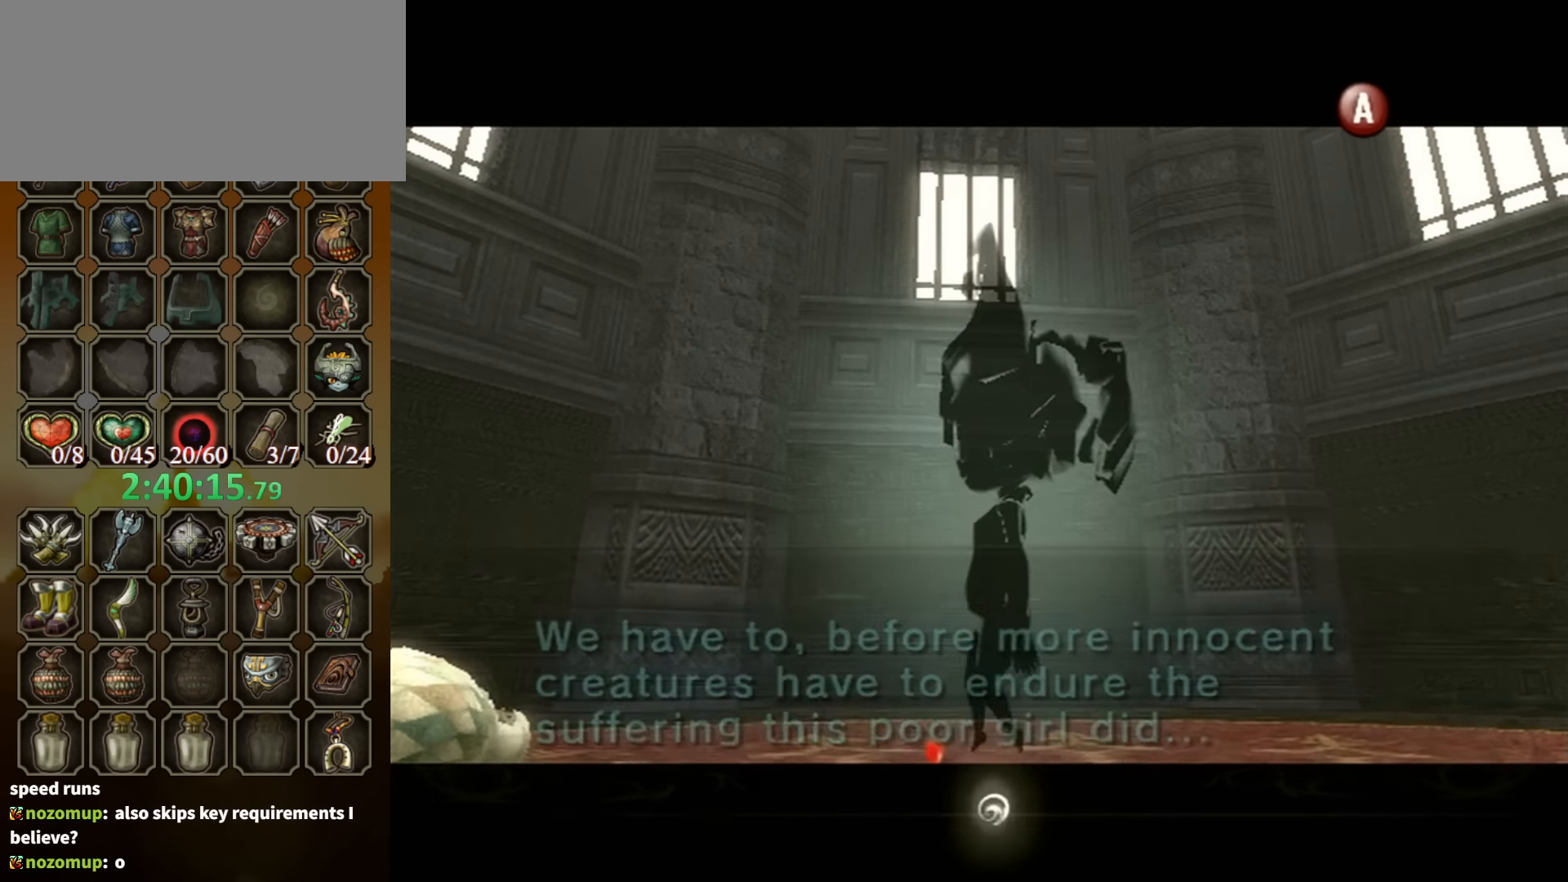
Gameplay with a controller (Nintendo layout); each line is a JSON object with the inputs held at the frame after it. "events" lists button and stick changes between this image and that frame as [ms after this image, input, new state], when the widget could be followed in between. Not read: L3 R3.
{"buttons": ["B"], "left_stick": "center", "right_stick": "center", "events": []}
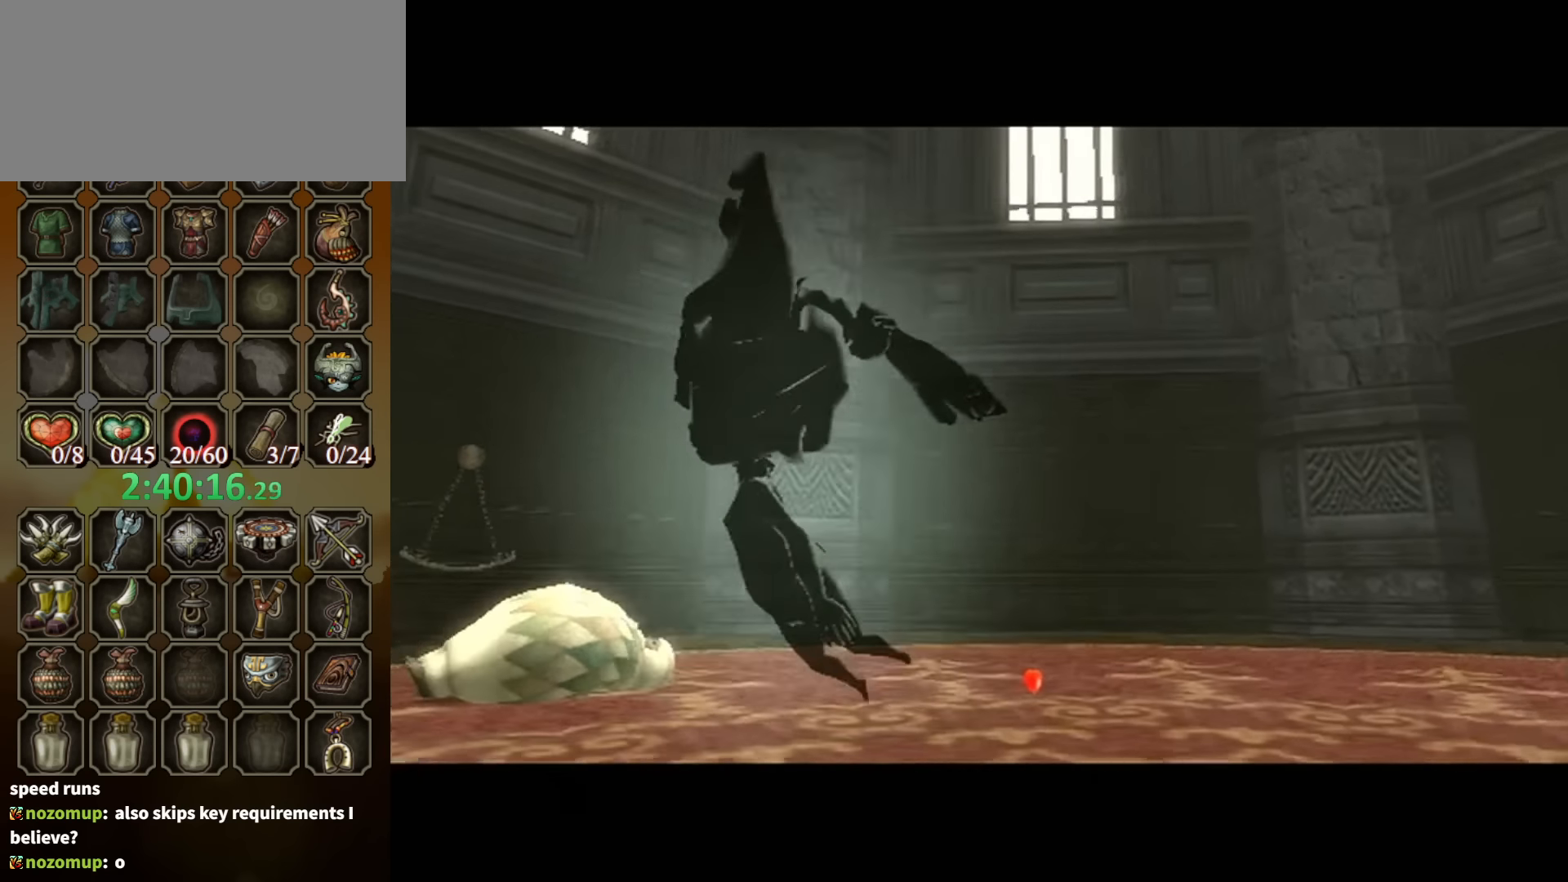
{"buttons": ["B"], "left_stick": "center", "right_stick": "center", "events": []}
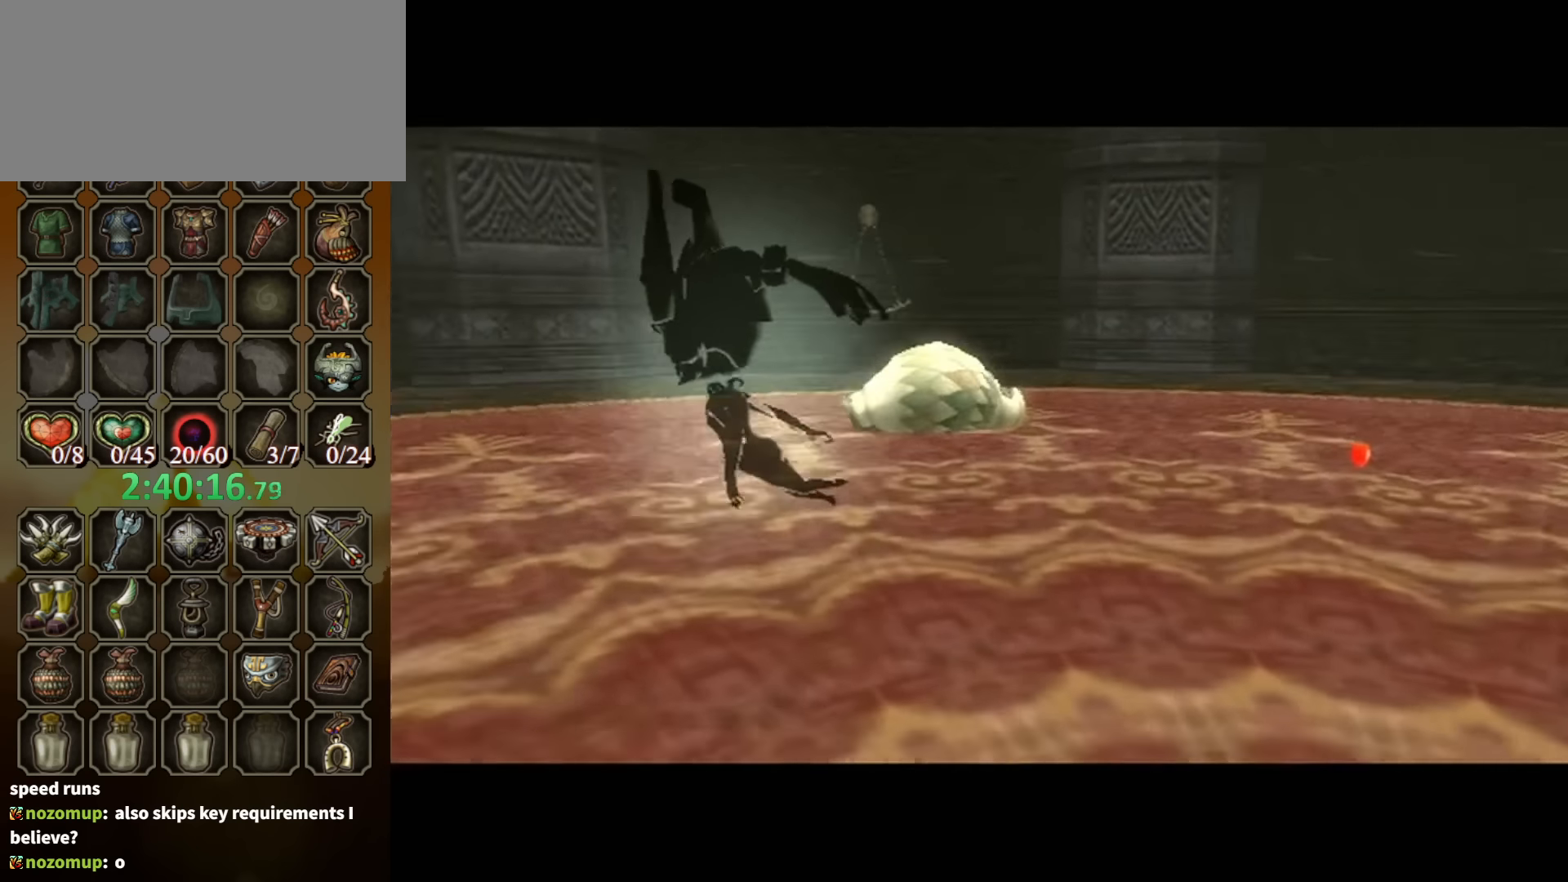
{"buttons": ["B"], "left_stick": "center", "right_stick": "center", "events": []}
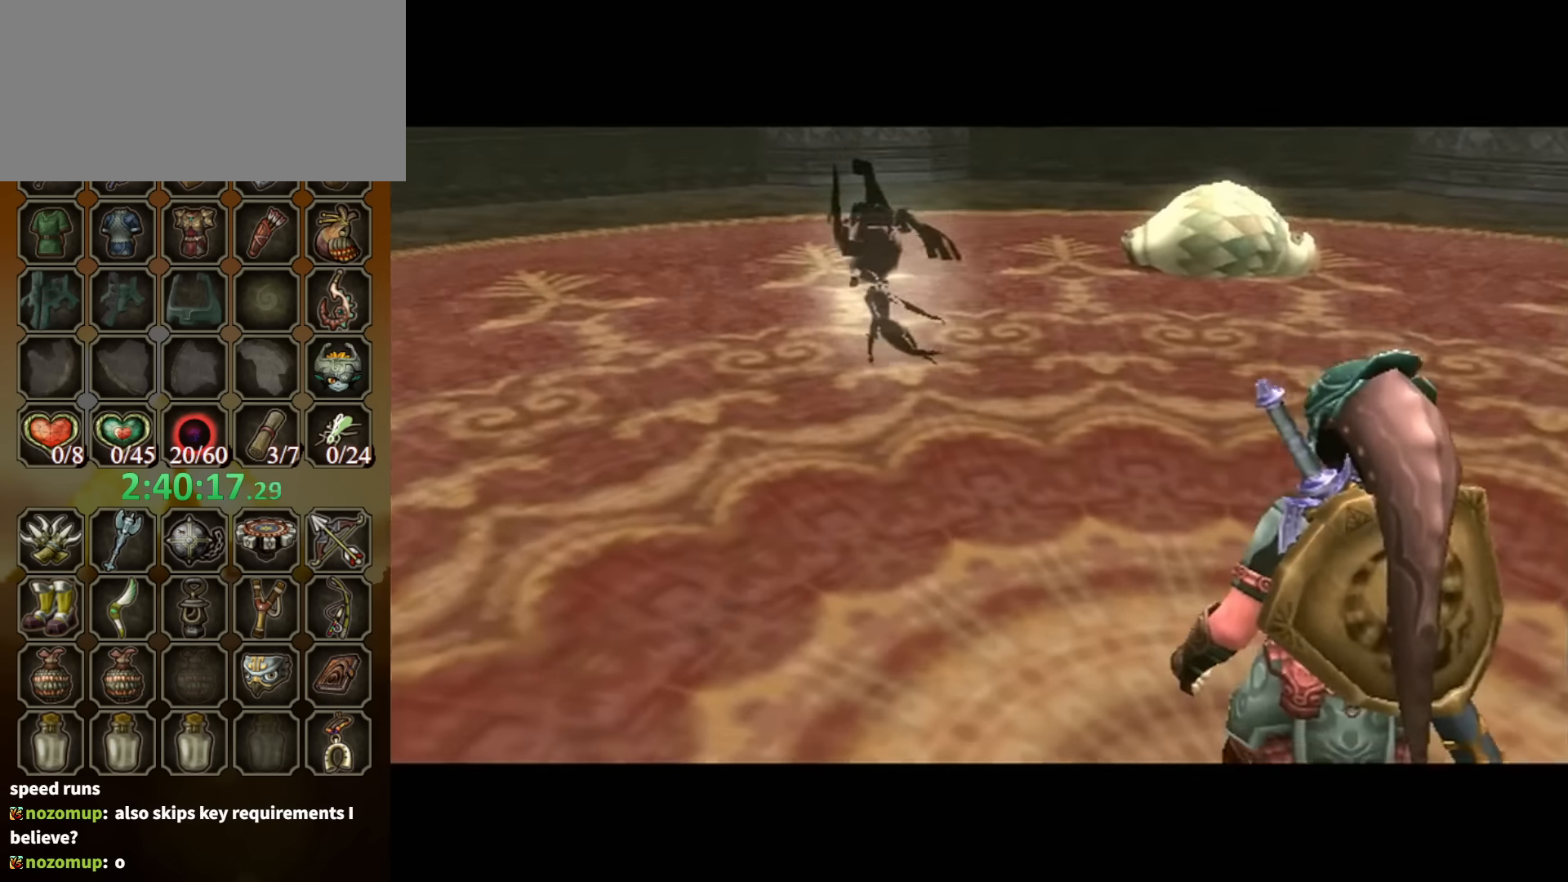
{"buttons": ["B"], "left_stick": "center", "right_stick": "center", "events": []}
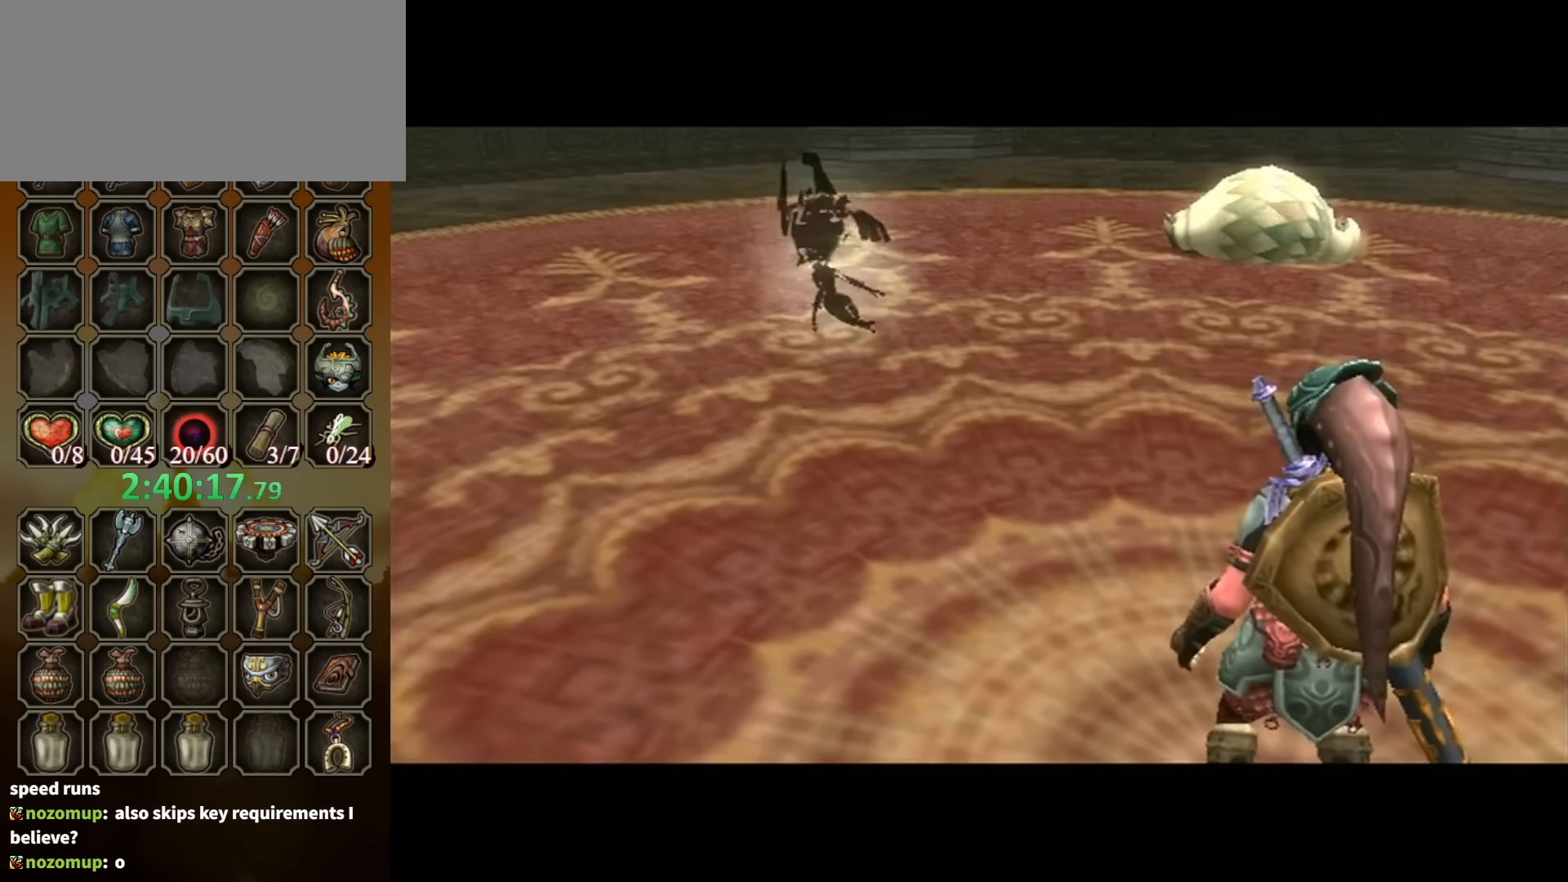
{"buttons": ["B"], "left_stick": "center", "right_stick": "center", "events": []}
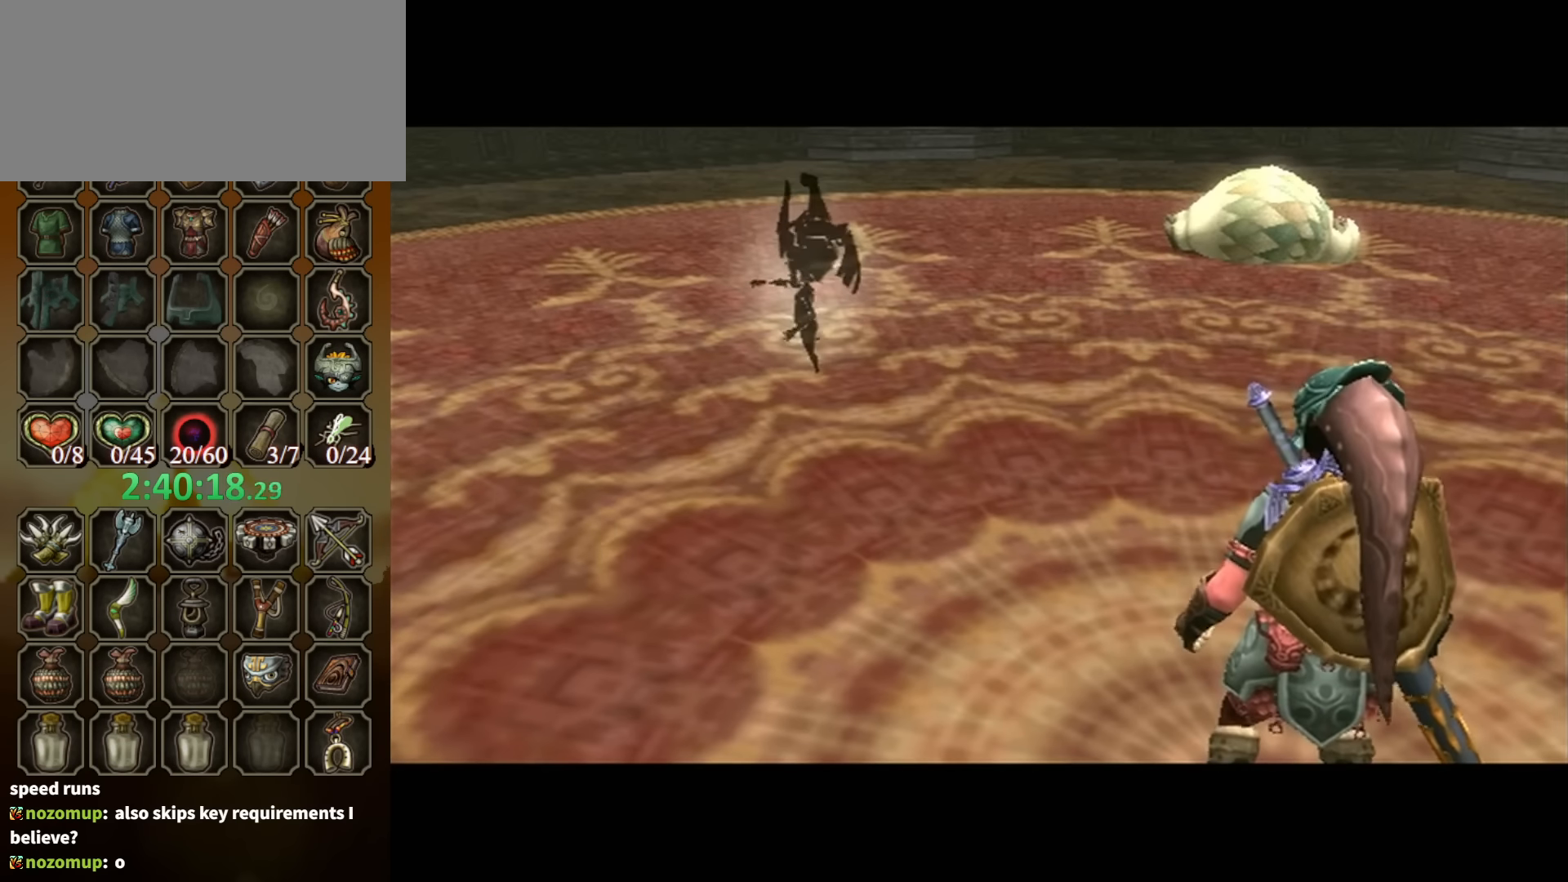
{"buttons": ["B"], "left_stick": "center", "right_stick": "center", "events": []}
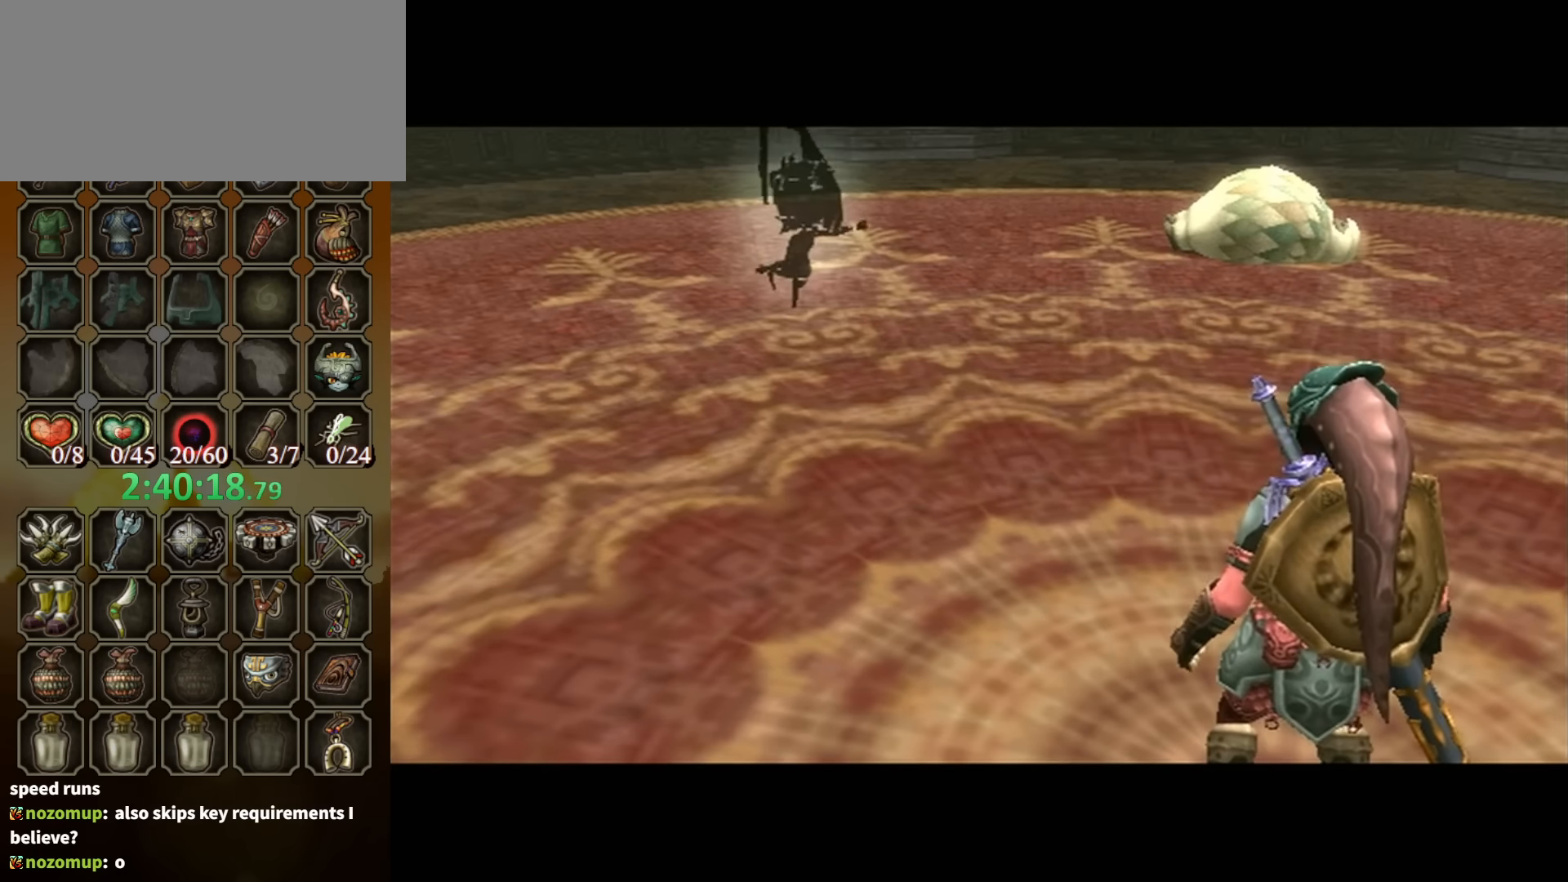
{"buttons": ["B"], "left_stick": "center", "right_stick": "center", "events": []}
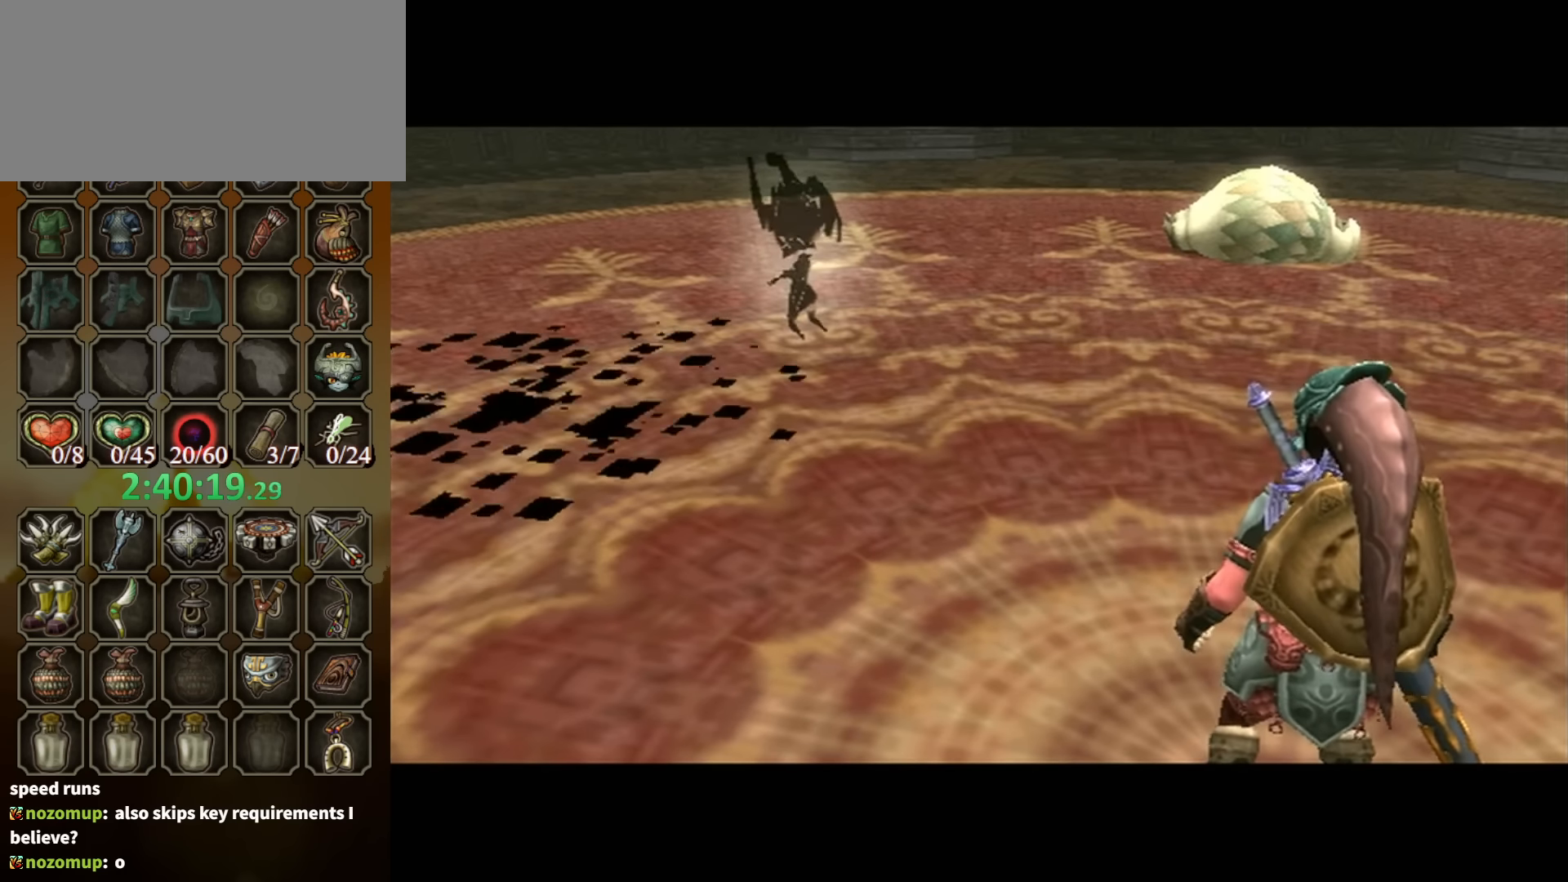
{"buttons": ["B"], "left_stick": "center", "right_stick": "center", "events": []}
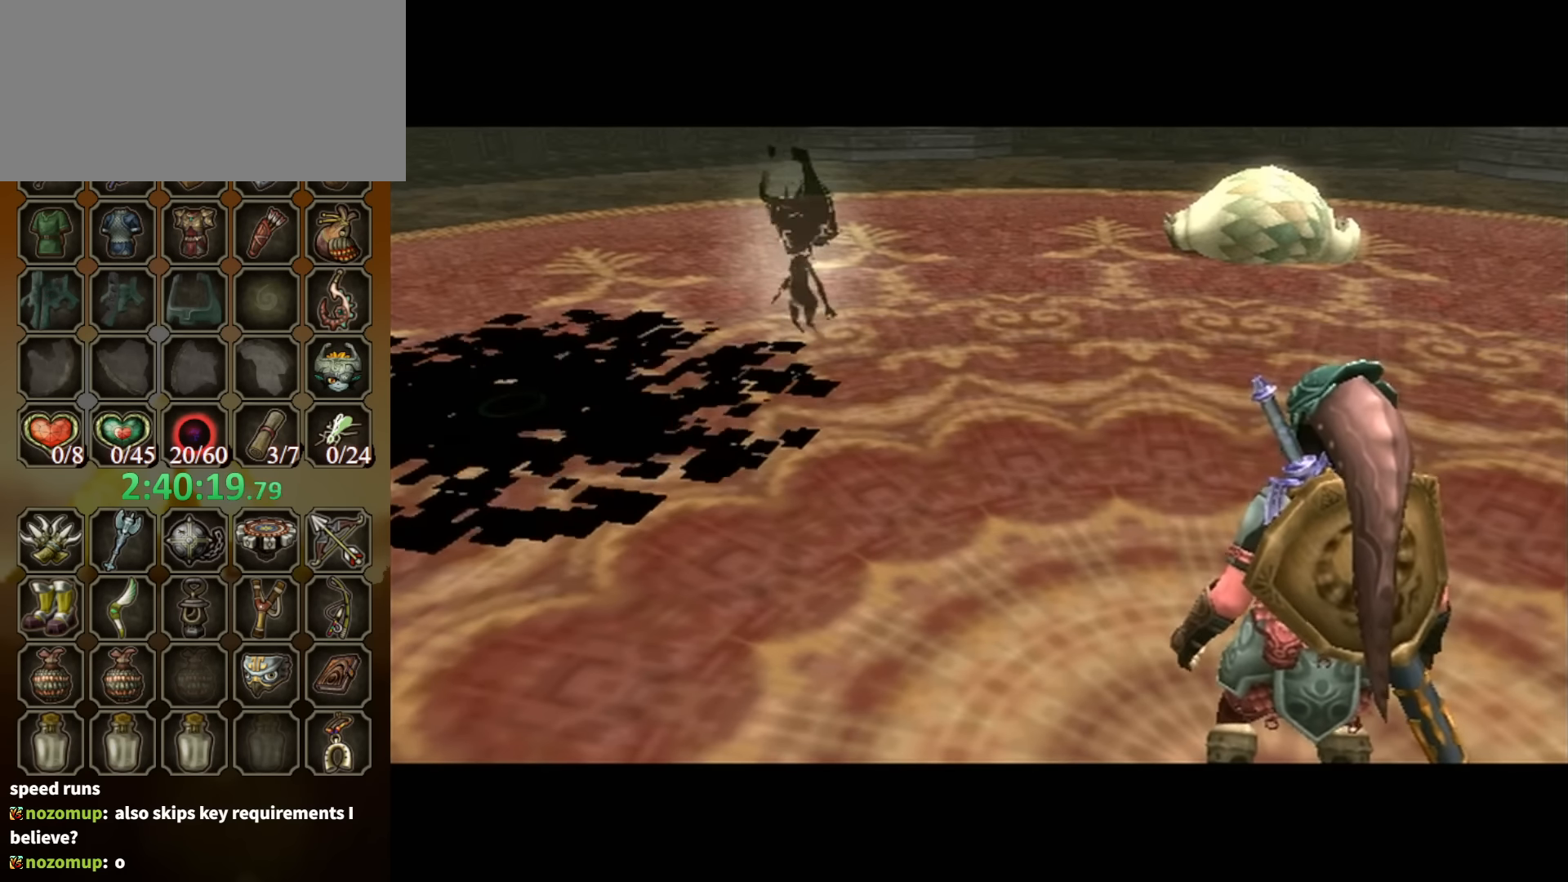
{"buttons": ["B"], "left_stick": "center", "right_stick": "center", "events": []}
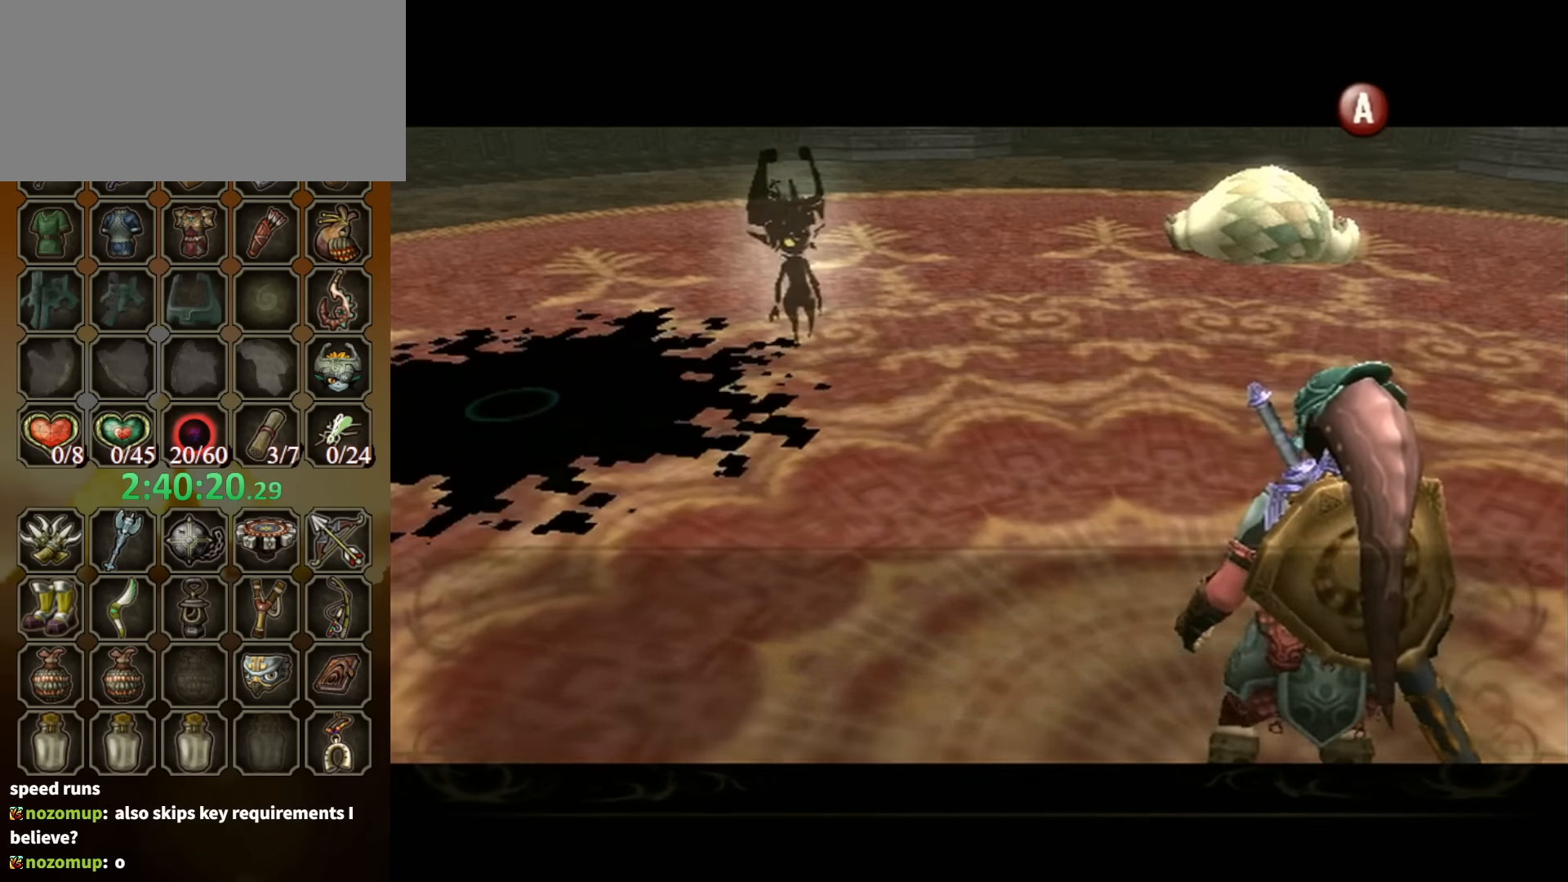
{"buttons": ["B"], "left_stick": "center", "right_stick": "center", "events": []}
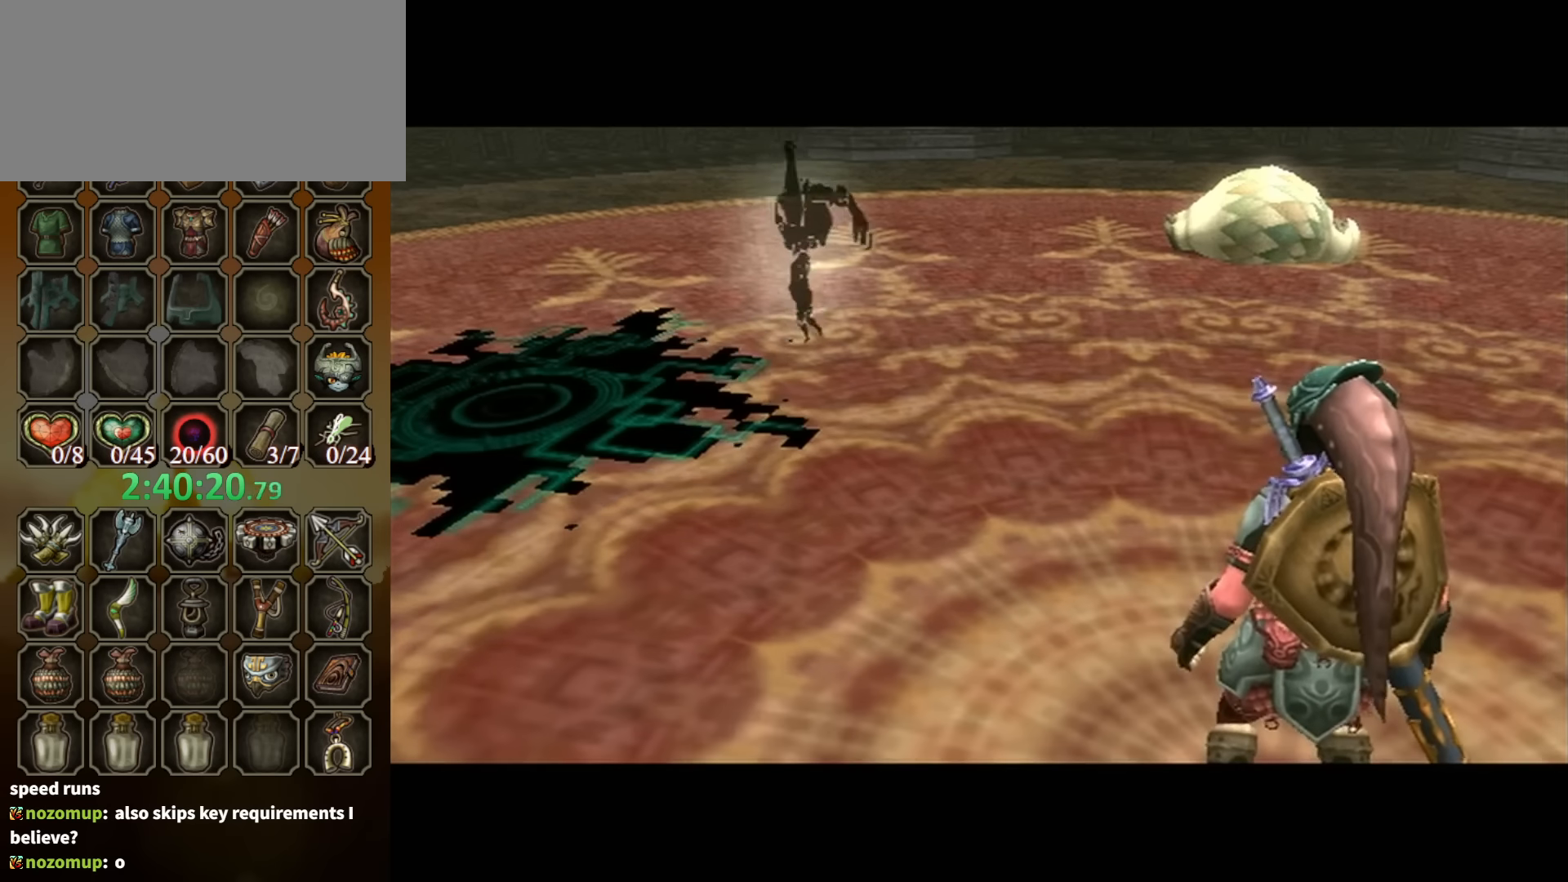
{"buttons": ["B"], "left_stick": "center", "right_stick": "center", "events": []}
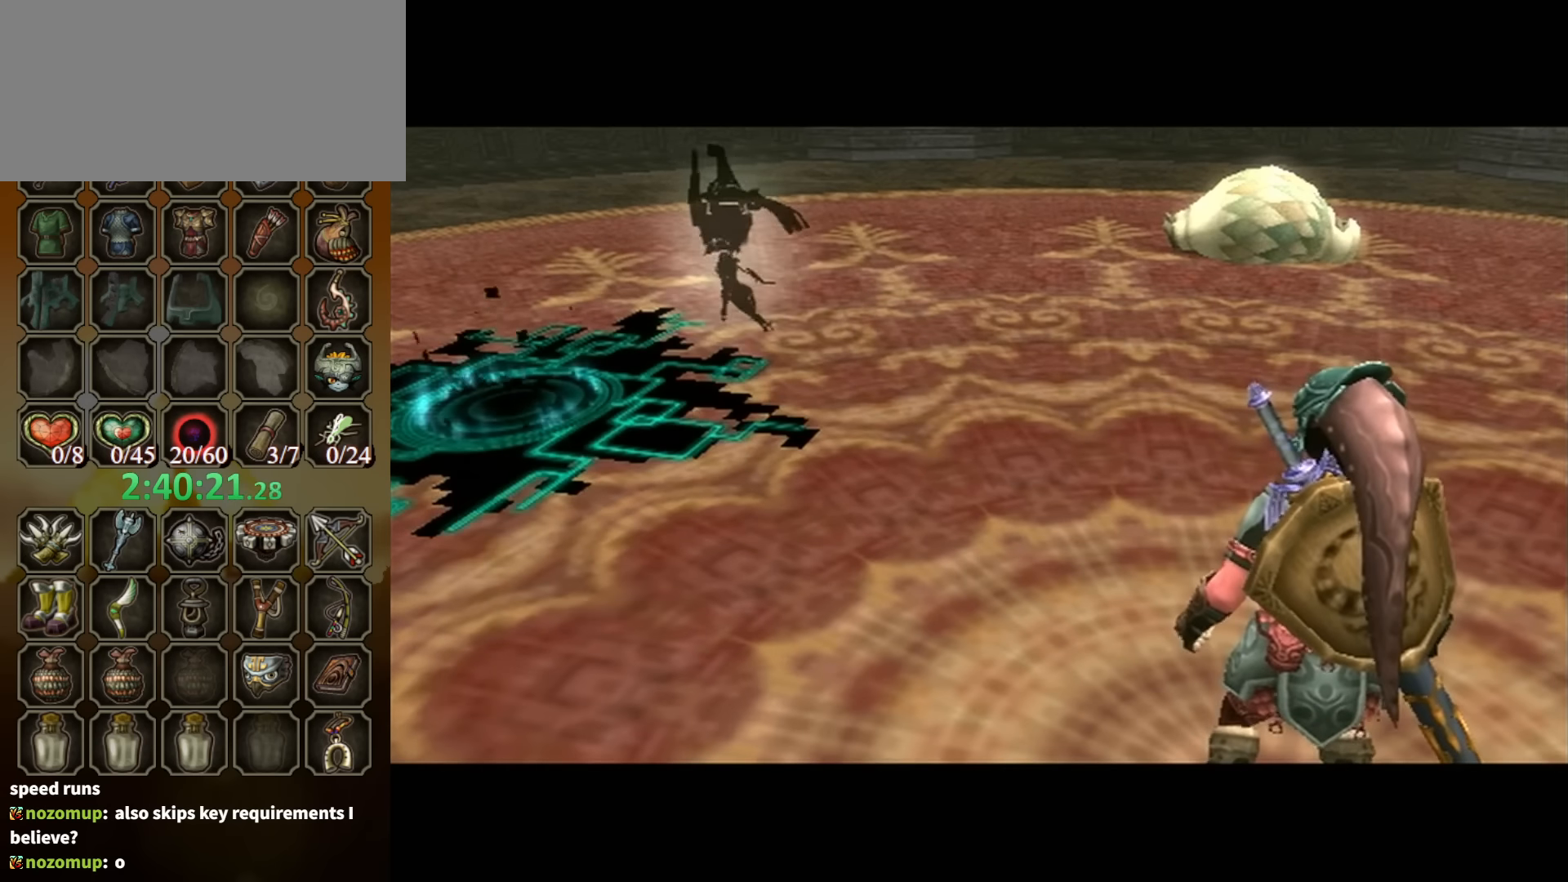
{"buttons": ["B"], "left_stick": "center", "right_stick": "center", "events": []}
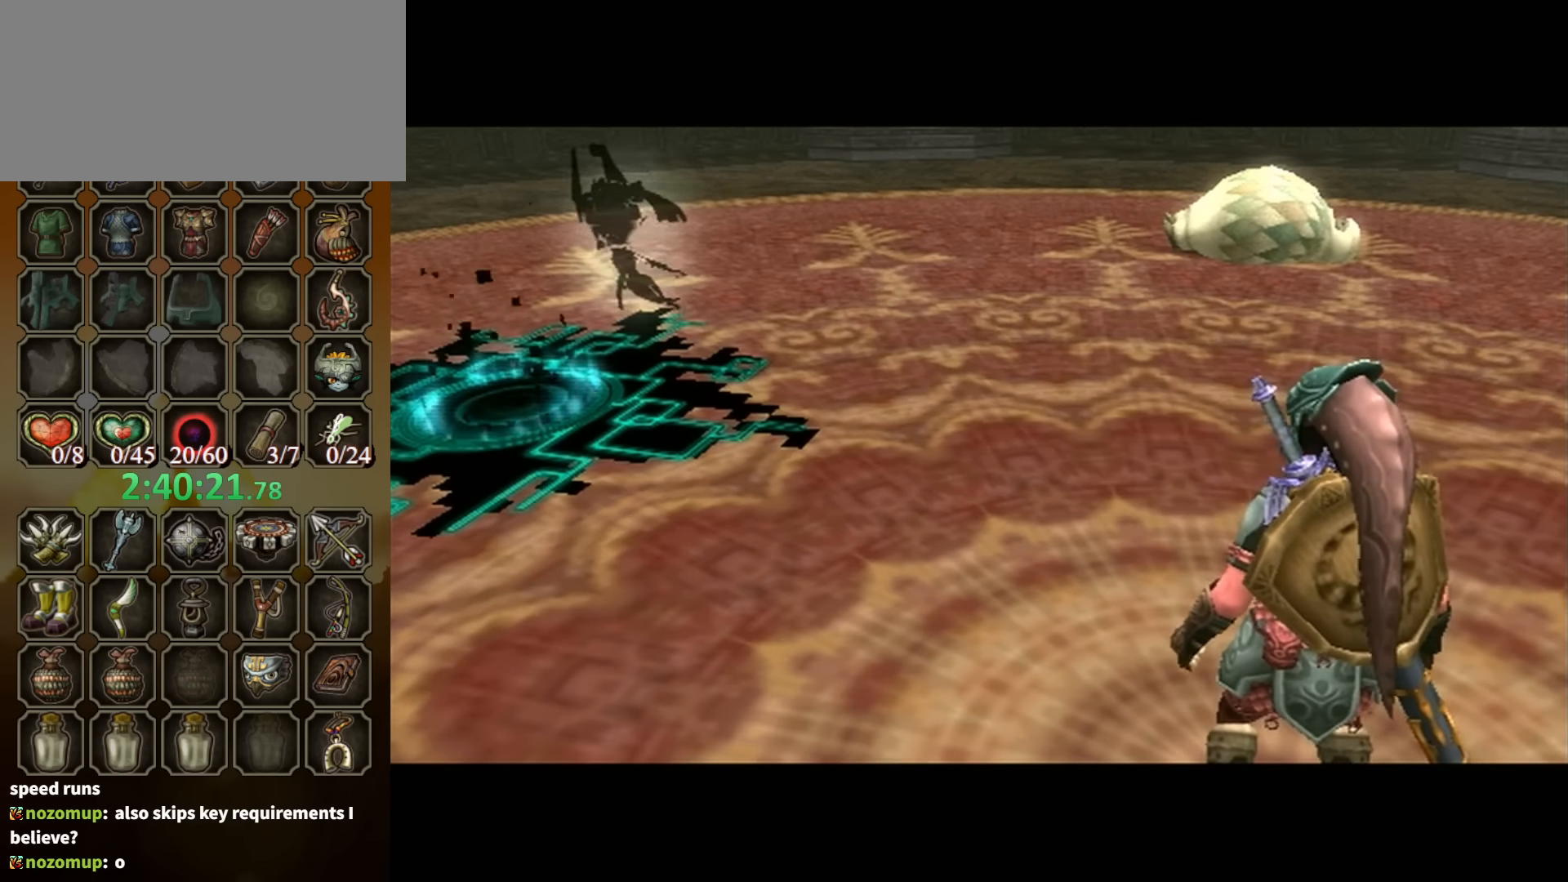
{"buttons": [], "left_stick": "center", "right_stick": "center", "events": [[400, "B", "up"]]}
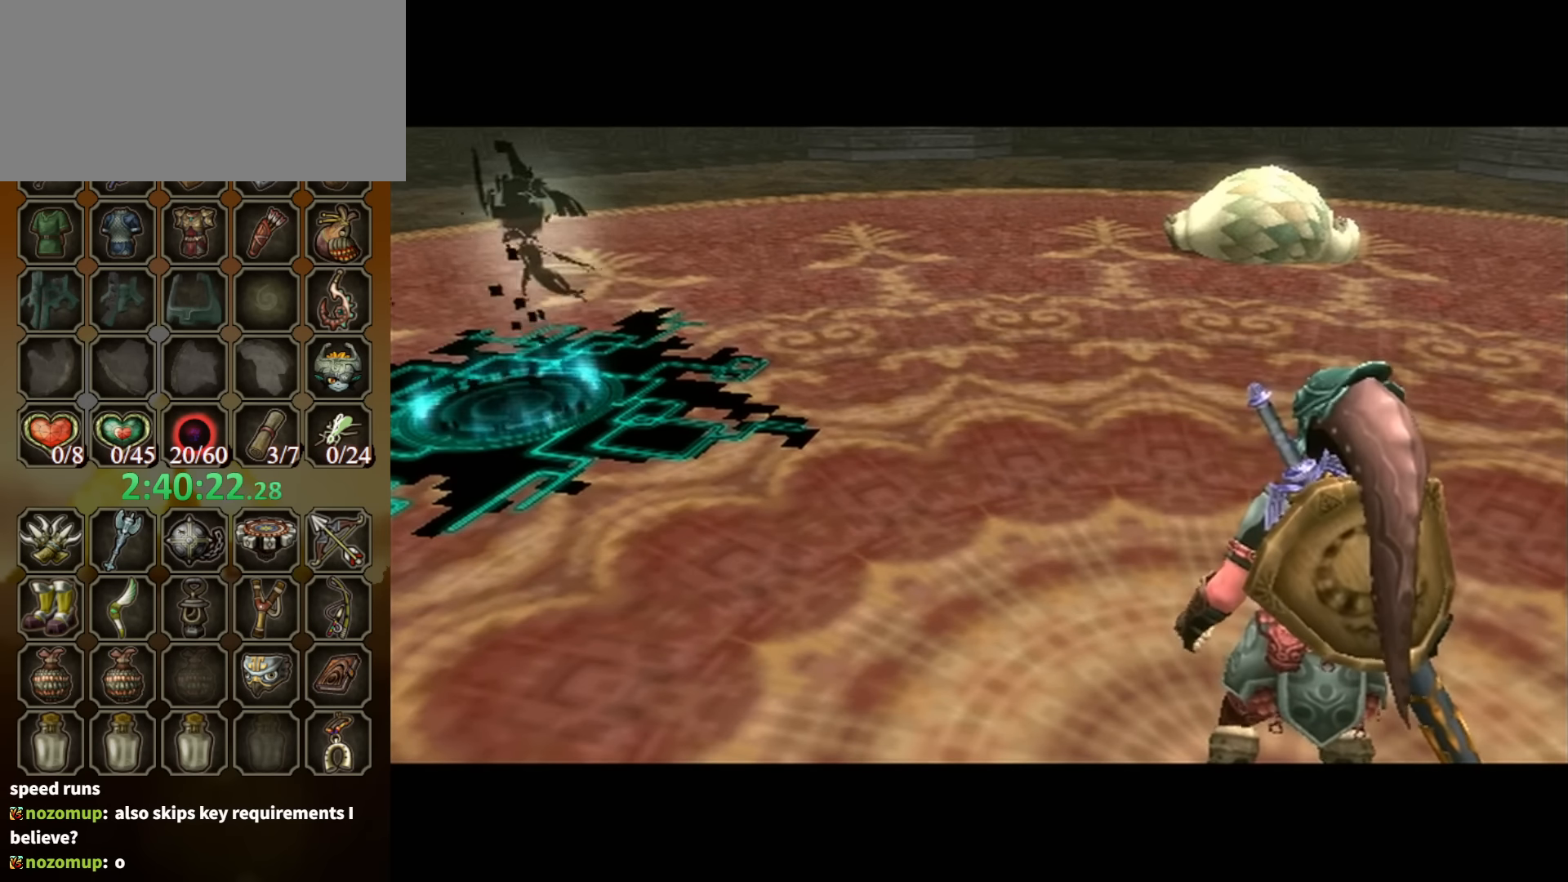
{"buttons": [], "left_stick": "center", "right_stick": "center", "events": []}
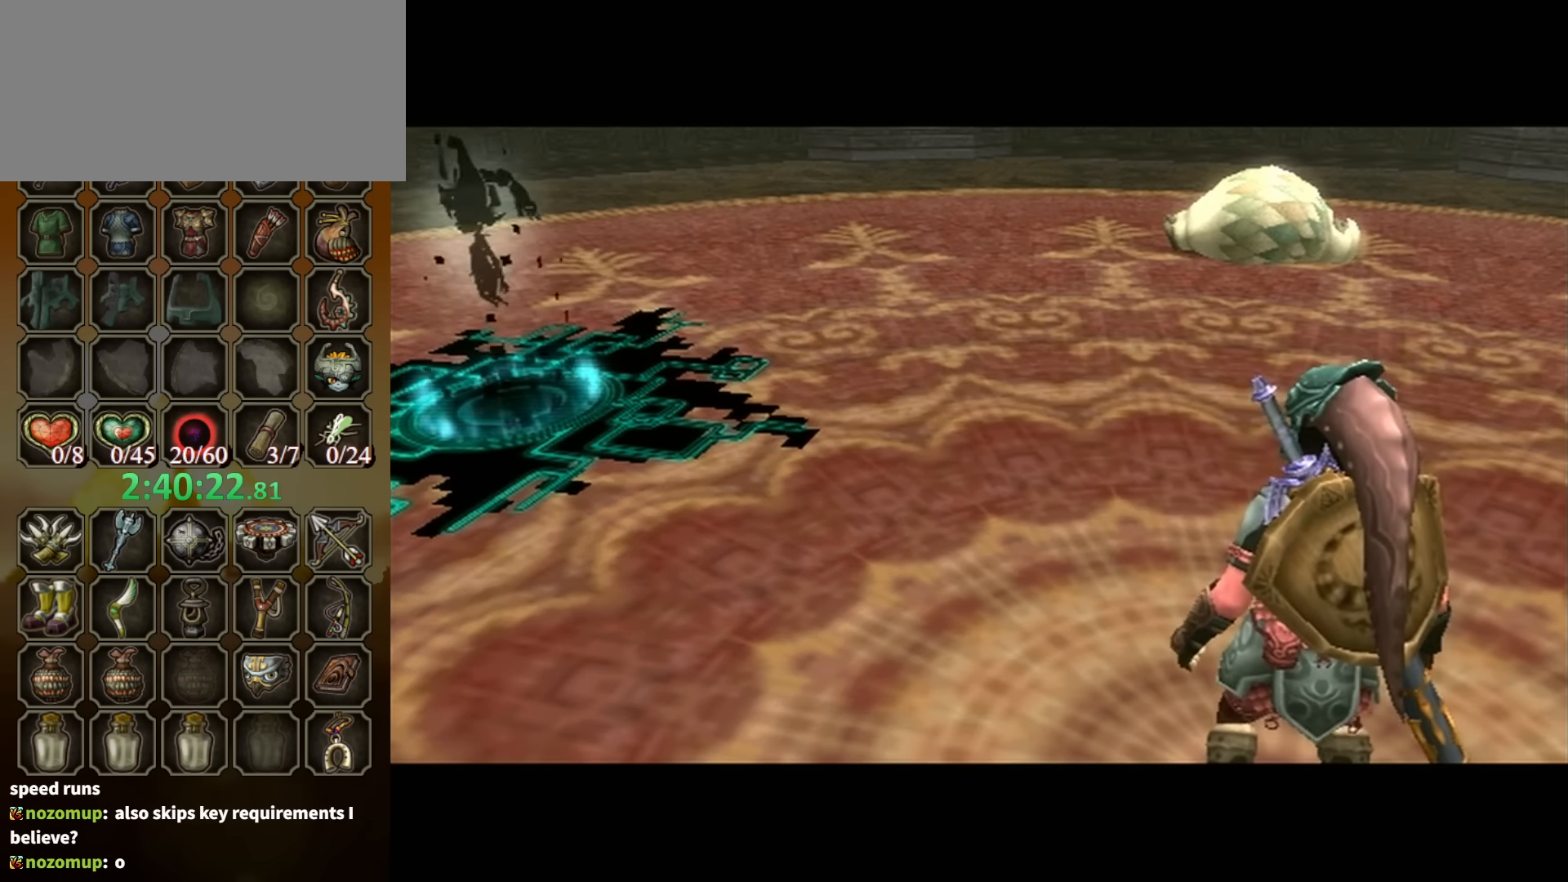
{"buttons": ["A", "L1"], "left_stick": "down", "right_stick": "center", "events": [[200, "L1", "down"], [200, "left_stick", "down"], [367, "A", "down"], [434, "A", "up"], [500, "A", "down"]]}
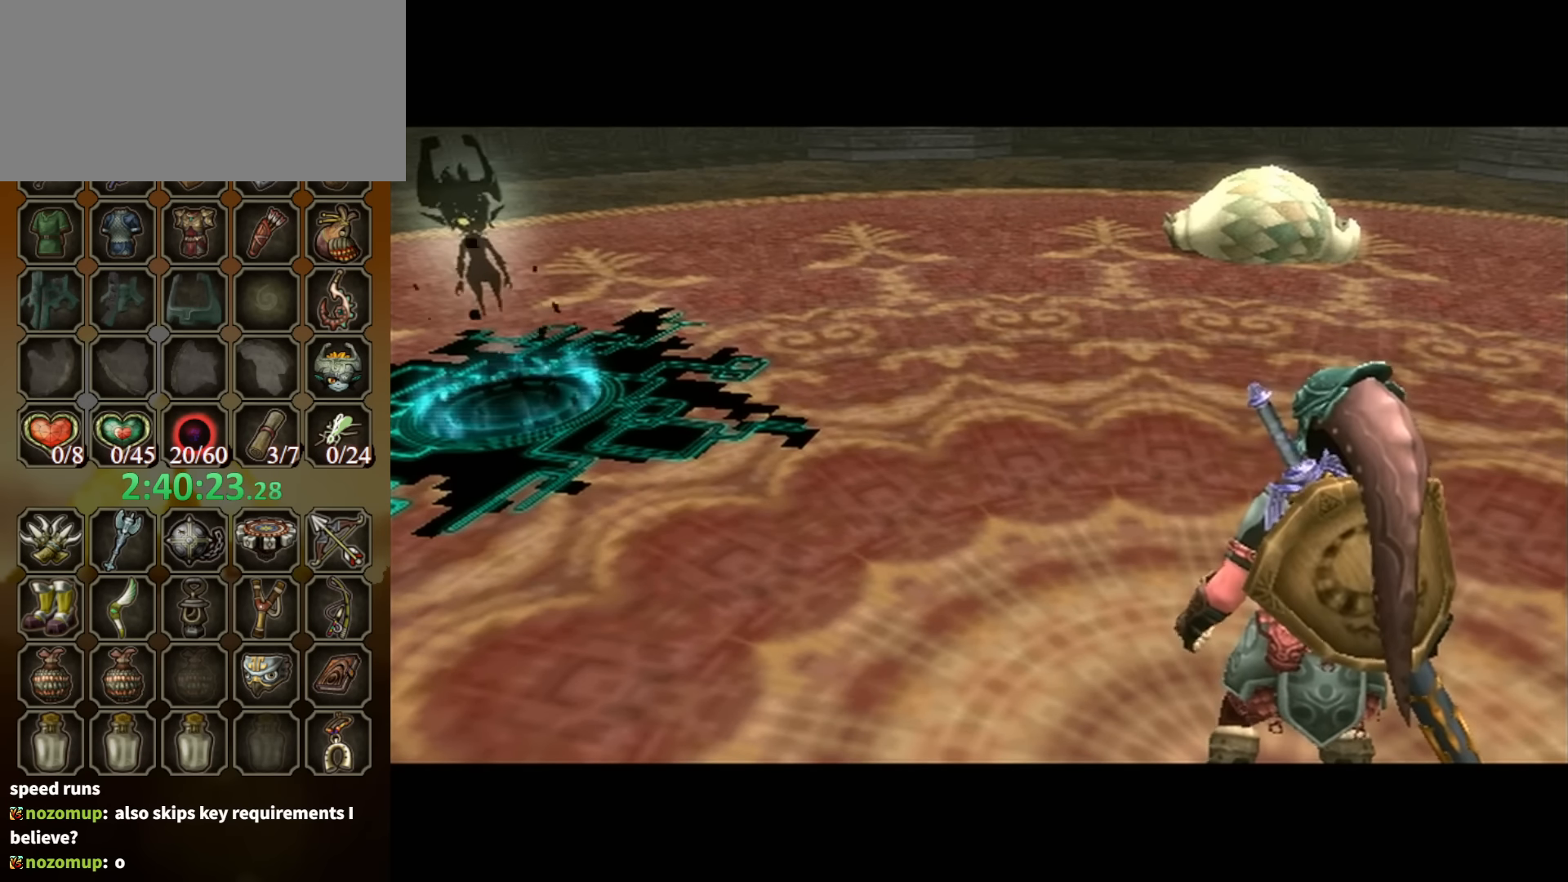
{"buttons": ["L1"], "left_stick": "down", "right_stick": "center", "events": [[34, "A", "up"], [100, "A", "down"], [167, "A", "up"], [234, "A", "down"], [300, "A", "up"], [334, "A", "down"], [367, "A", "up"], [434, "A", "down"], [500, "A", "up"]]}
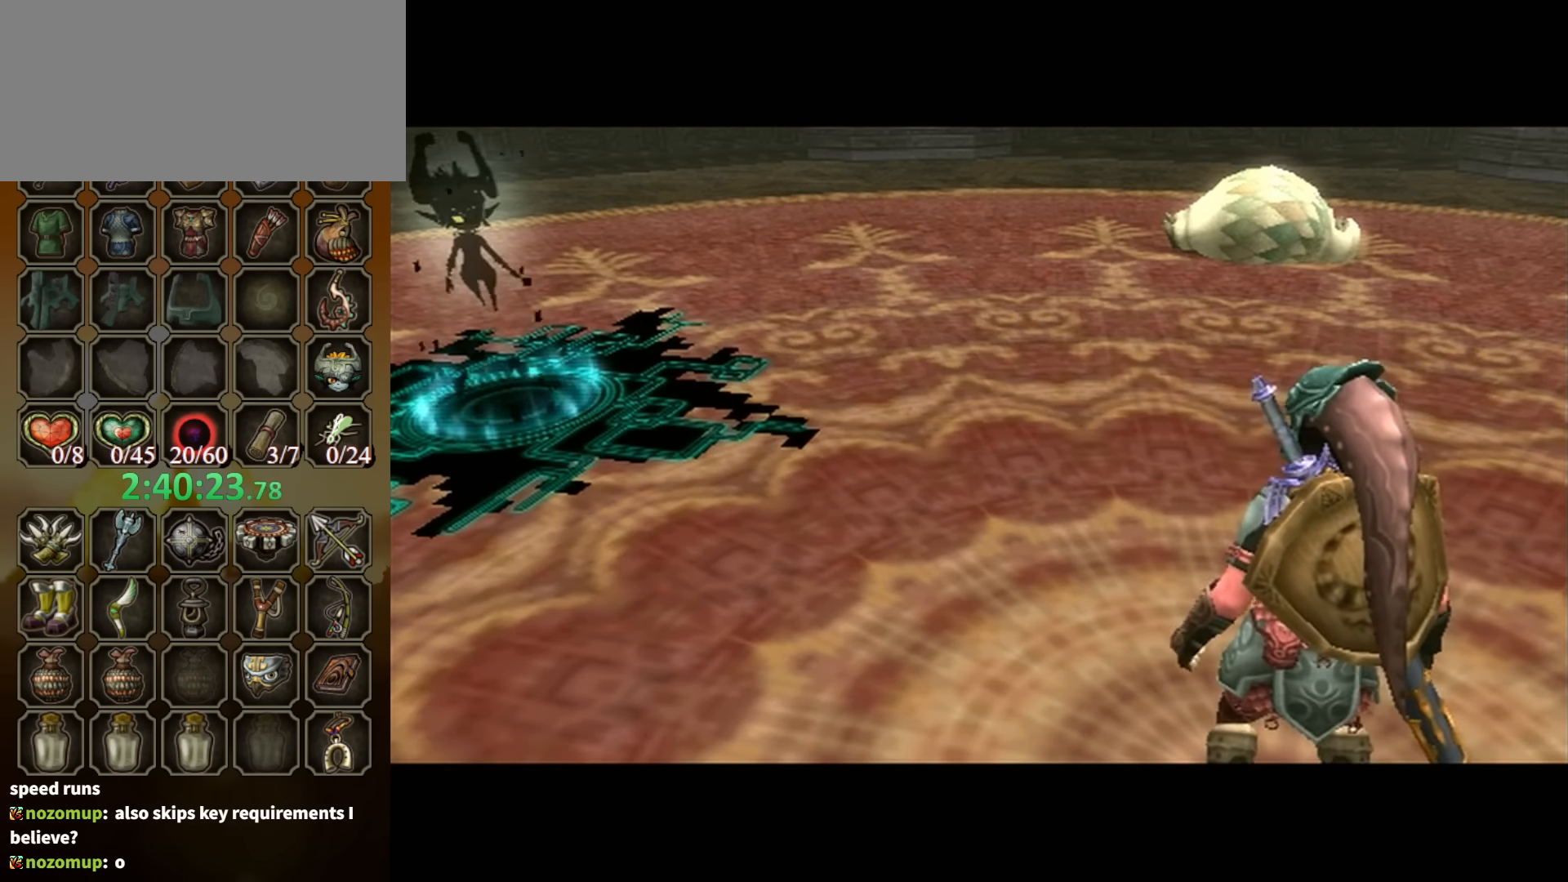
{"buttons": ["A", "L1"], "left_stick": "down", "right_stick": "center", "events": [[67, "A", "down"], [100, "A", "up"], [200, "A", "down"], [234, "A", "up"], [267, "A", "down"], [334, "A", "up"], [400, "A", "down"], [467, "A", "up"], [500, "A", "down"]]}
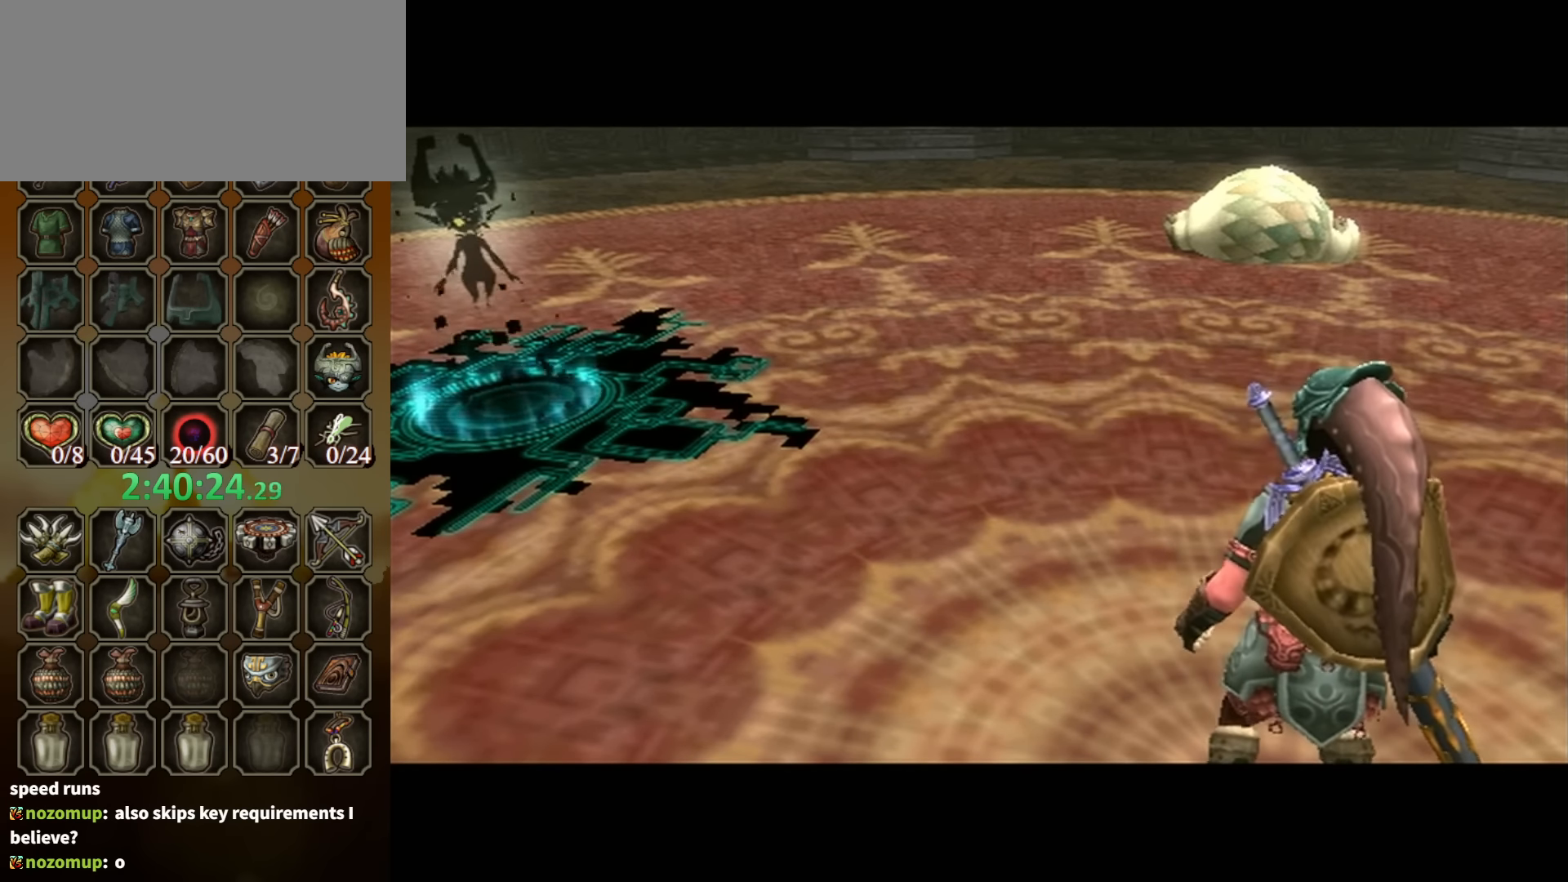
{"buttons": ["L1"], "left_stick": "down", "right_stick": "center", "events": [[67, "A", "up"], [134, "A", "down"], [200, "A", "up"], [234, "A", "down"], [267, "A", "up"], [367, "A", "down"], [400, "A", "up"], [467, "A", "down"], [500, "A", "up"]]}
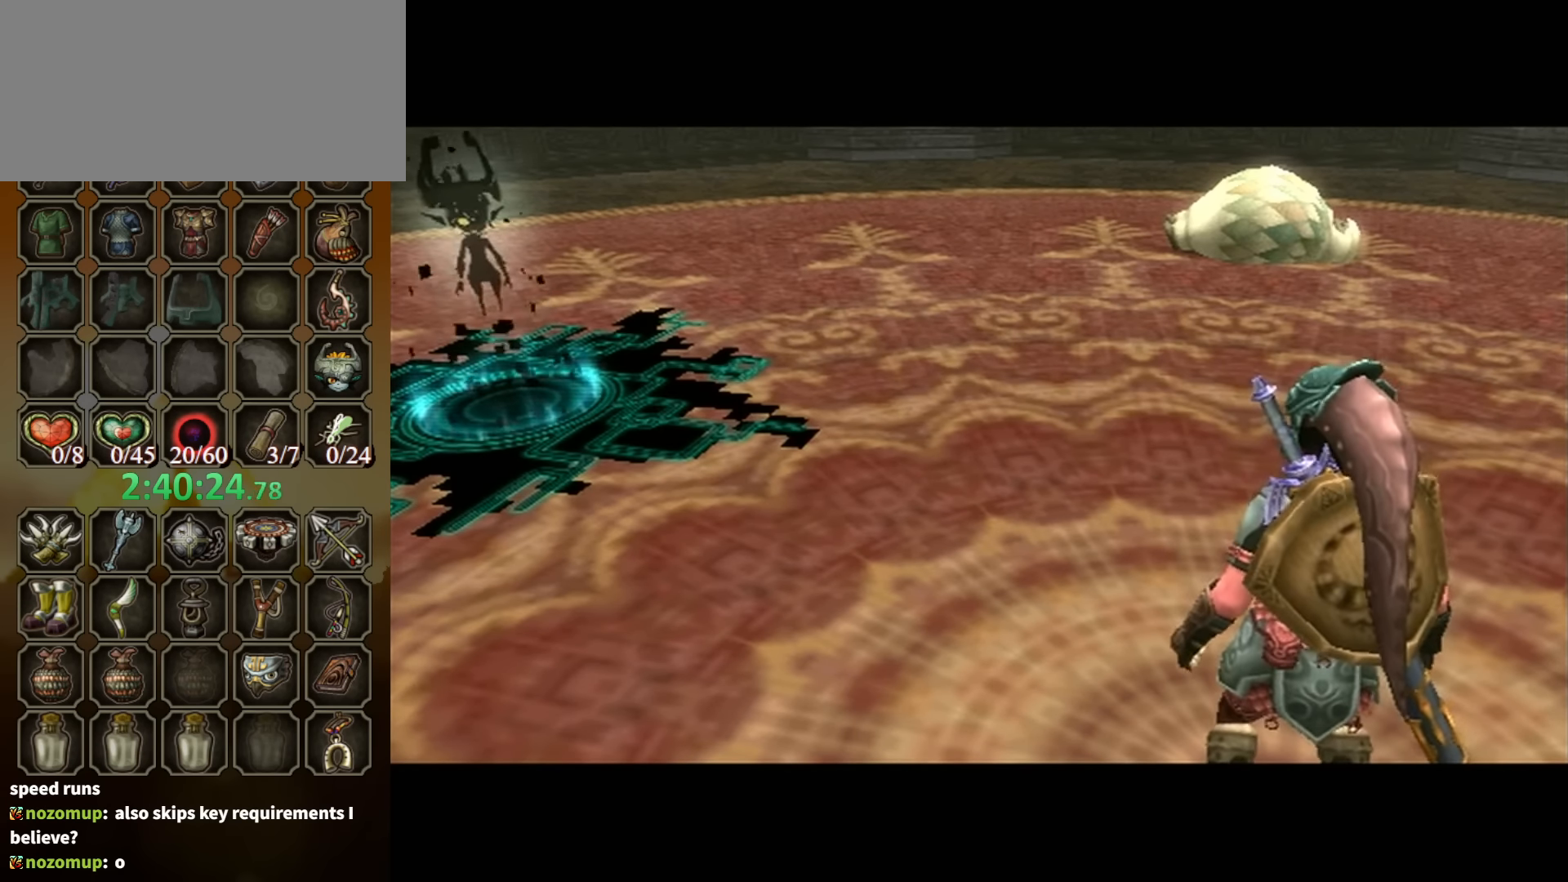
{"buttons": ["L1"], "left_stick": "down", "right_stick": "center", "events": [[100, "A", "down"], [167, "A", "up"], [300, "A", "down"], [367, "A", "up"], [434, "A", "down"], [467, "A", "up"]]}
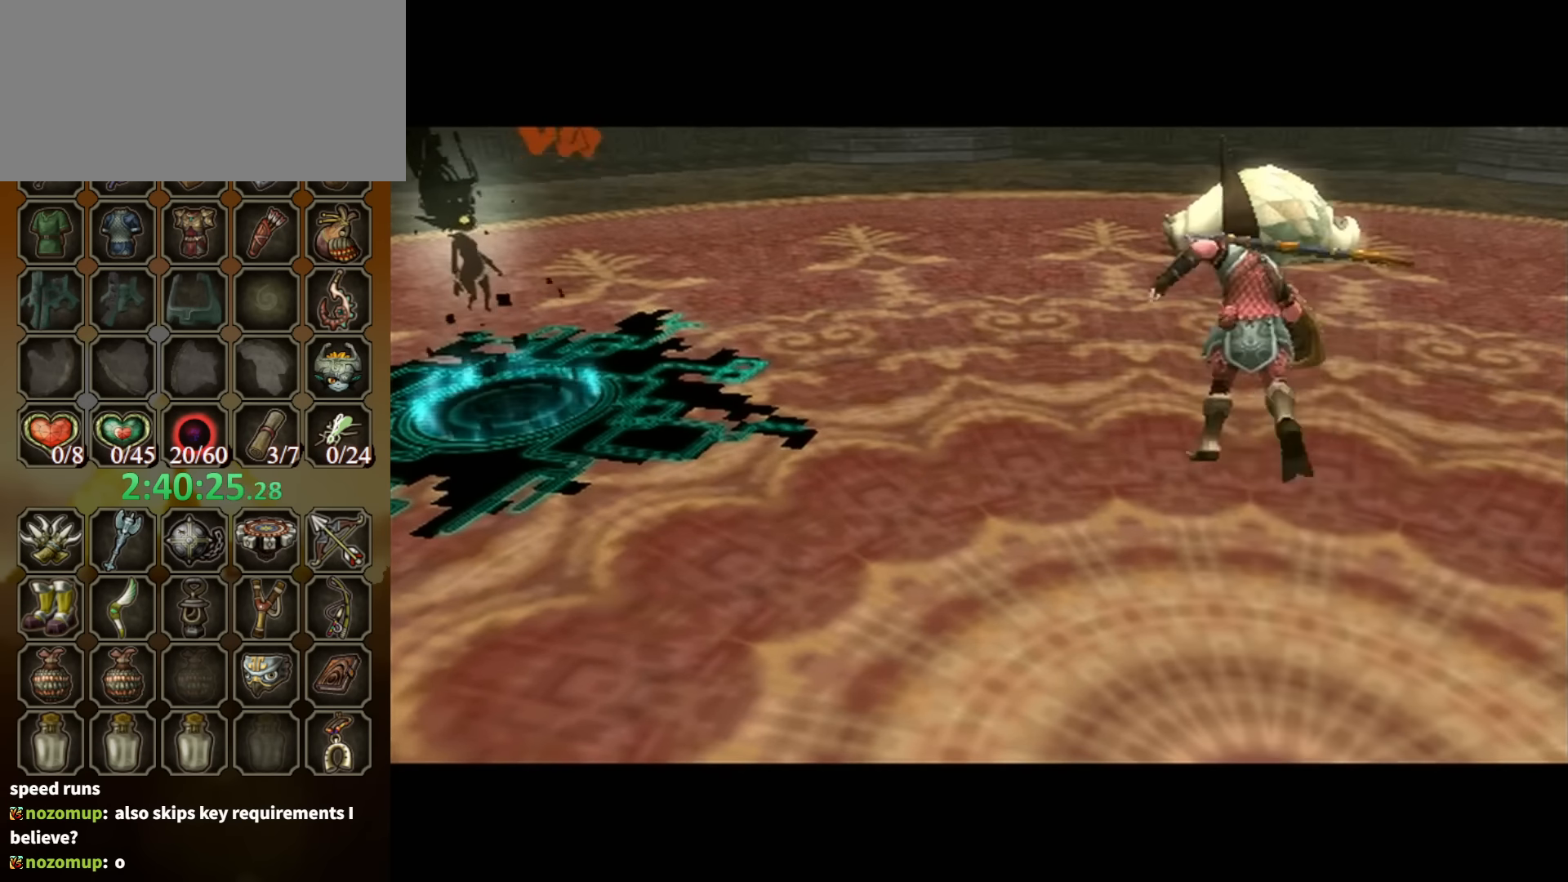
{"buttons": [], "left_stick": "center", "right_stick": "center", "events": [[34, "A", "down"], [67, "A", "up"], [134, "L1", "up"], [200, "left_stick", "center"]]}